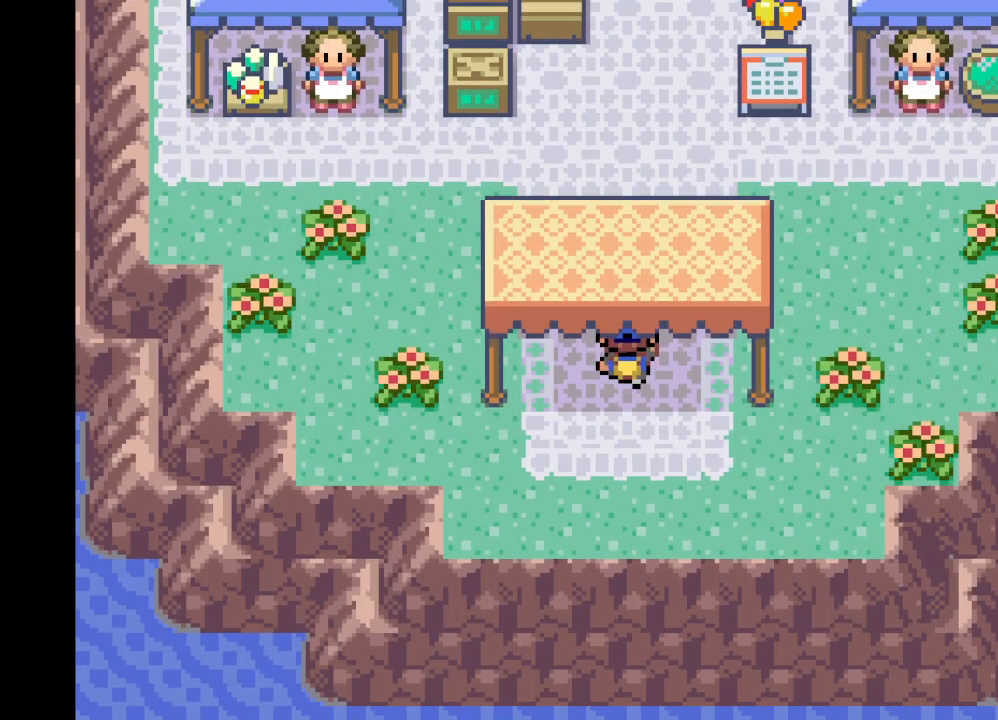
Gameplay with a controller (Xbox layout); each line is a JSON object with the inputs held at the frame after it. "events" lists button and stick changes between this image and that frame as [ms after this image, input, new state], when the widget could be followed in between. Not read: L3 R3.
{"buttons": [], "left_stick": "right", "right_stick": "center", "events": [[167, "A", "up"], [376, "left_stick", "center"], [501, "left_stick", "right"]]}
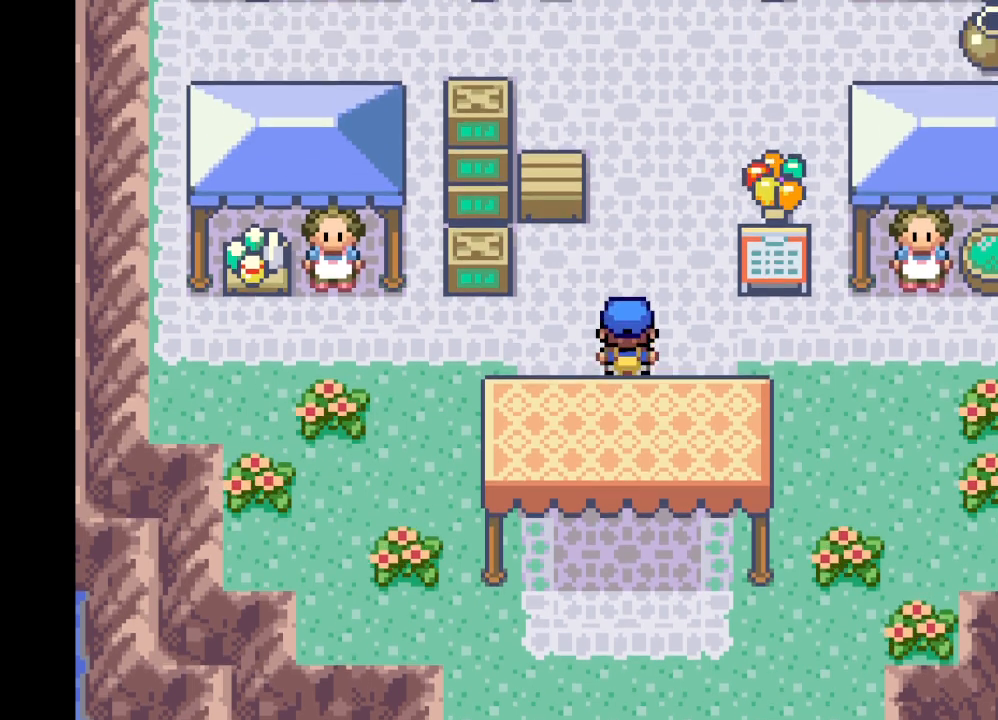
{"buttons": [], "left_stick": "right", "right_stick": "center", "events": []}
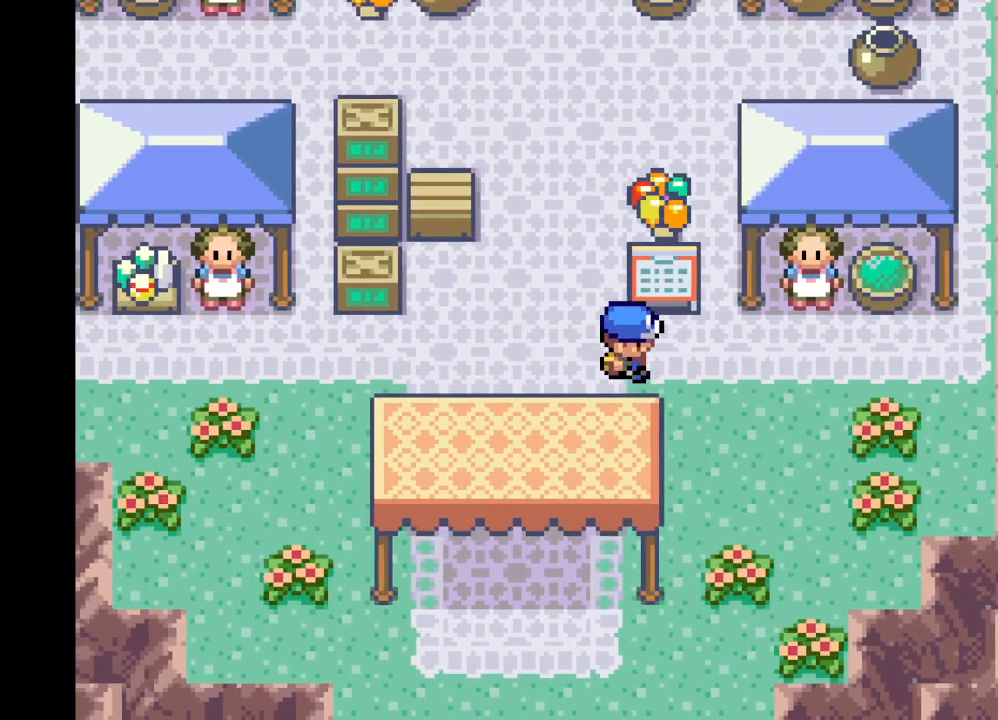
{"buttons": [], "left_stick": "up", "right_stick": "center", "events": [[334, "left_stick", "up-right"], [501, "left_stick", "up"]]}
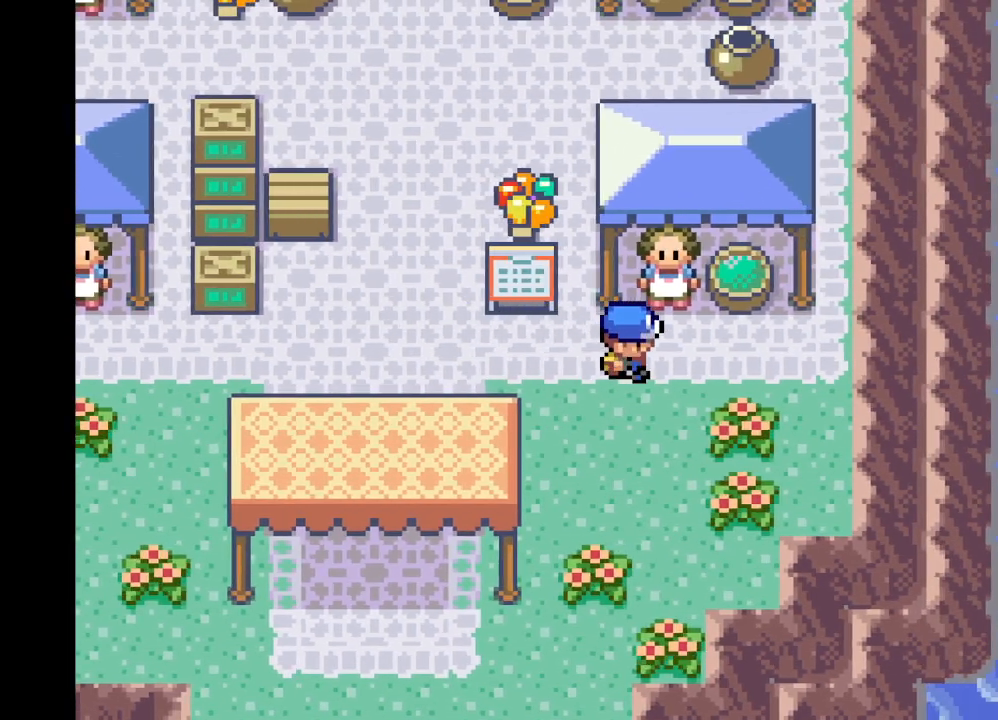
{"buttons": [], "left_stick": "center", "right_stick": "center", "events": [[83, "B", "down"], [209, "B", "up"], [334, "B", "down"], [459, "left_stick", "center"], [500, "B", "up"]]}
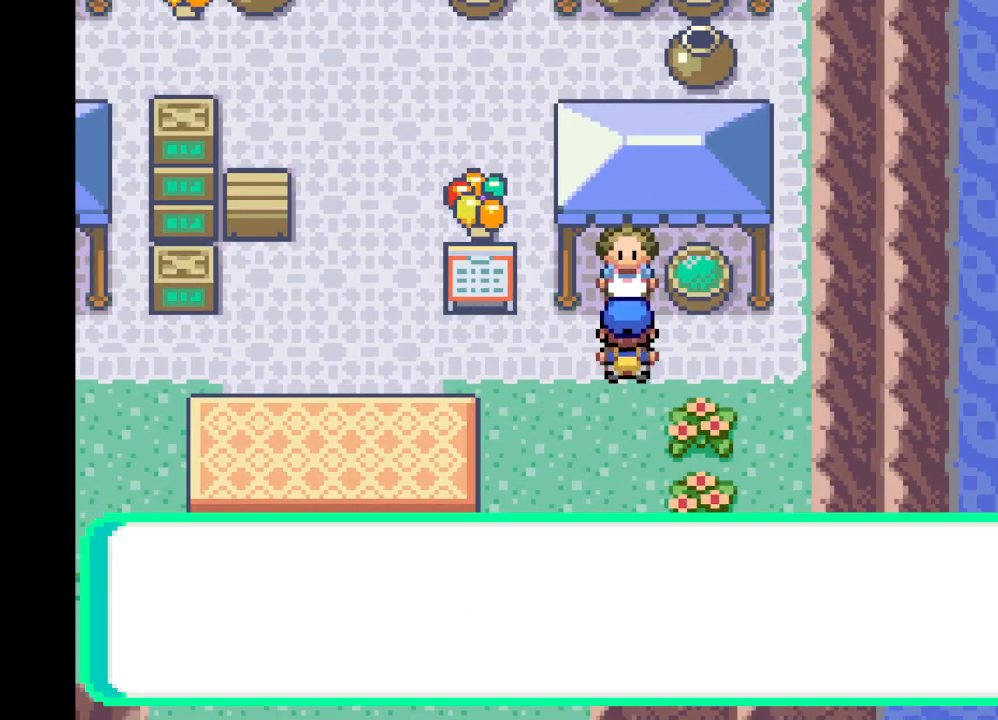
{"buttons": [], "left_stick": "center", "right_stick": "center", "events": []}
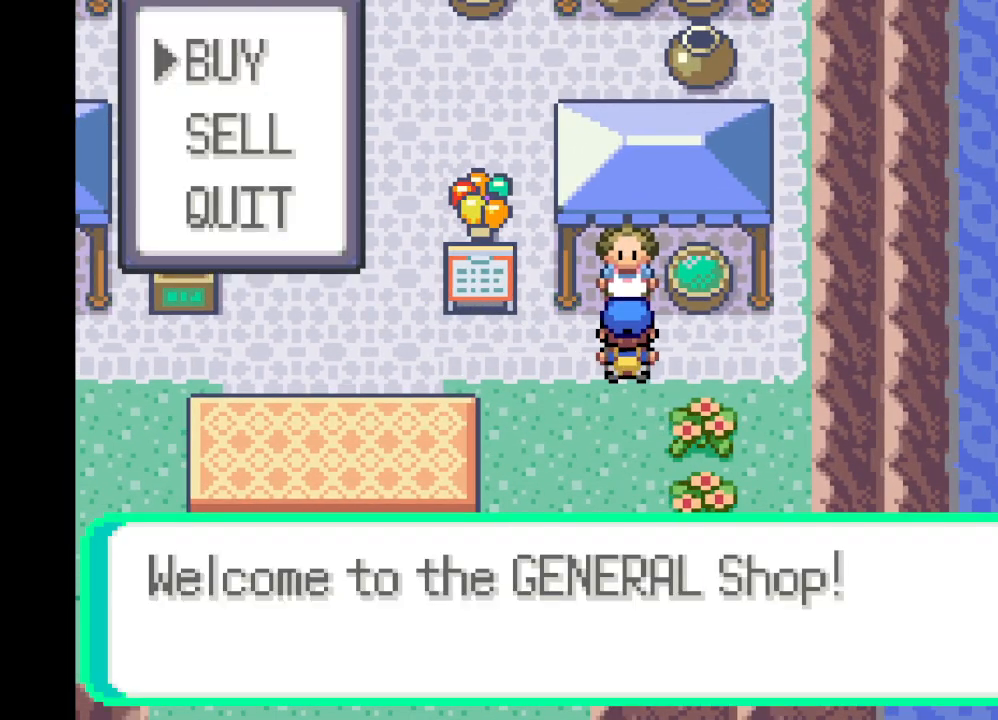
{"buttons": [], "left_stick": "center", "right_stick": "center", "events": [[375, "B", "down"], [501, "B", "up"]]}
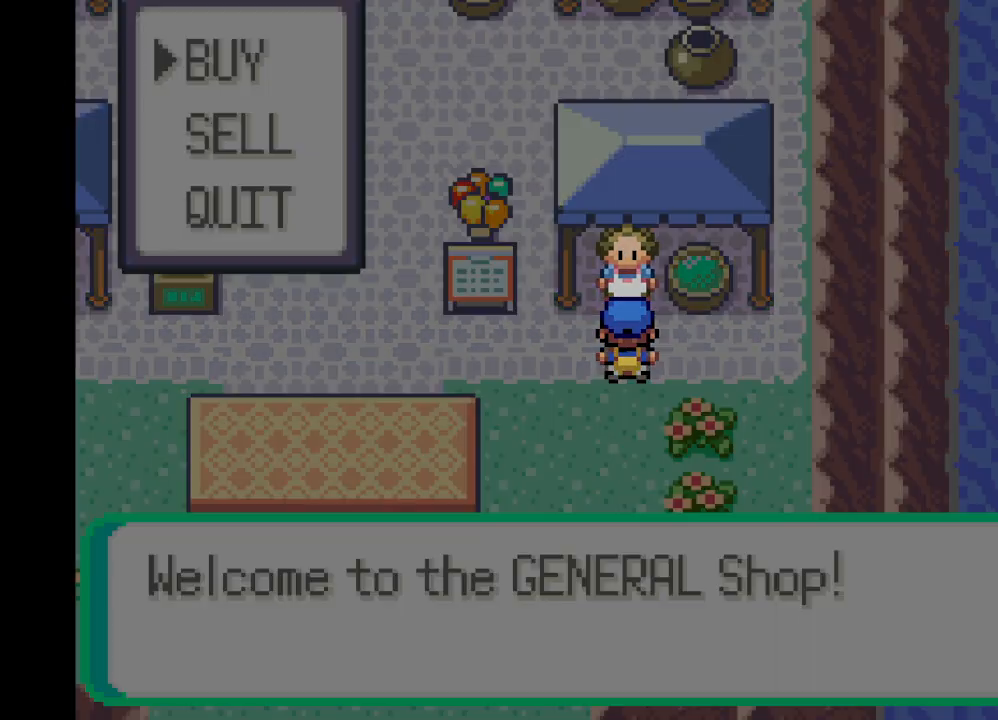
{"buttons": [], "left_stick": "center", "right_stick": "center", "events": []}
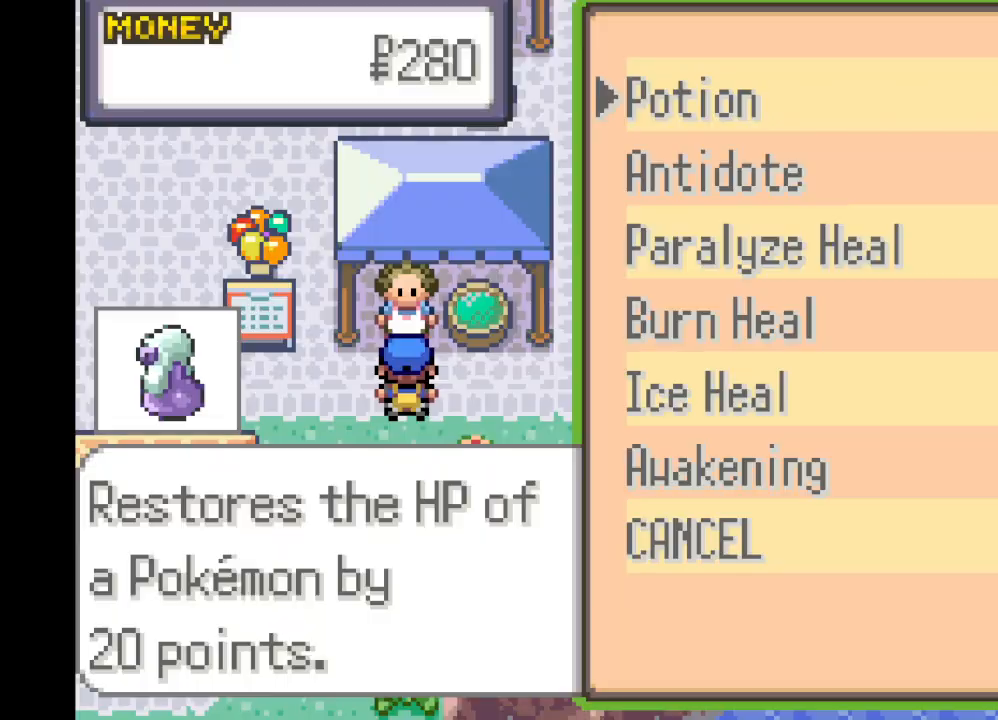
{"buttons": [], "left_stick": "center", "right_stick": "center", "events": []}
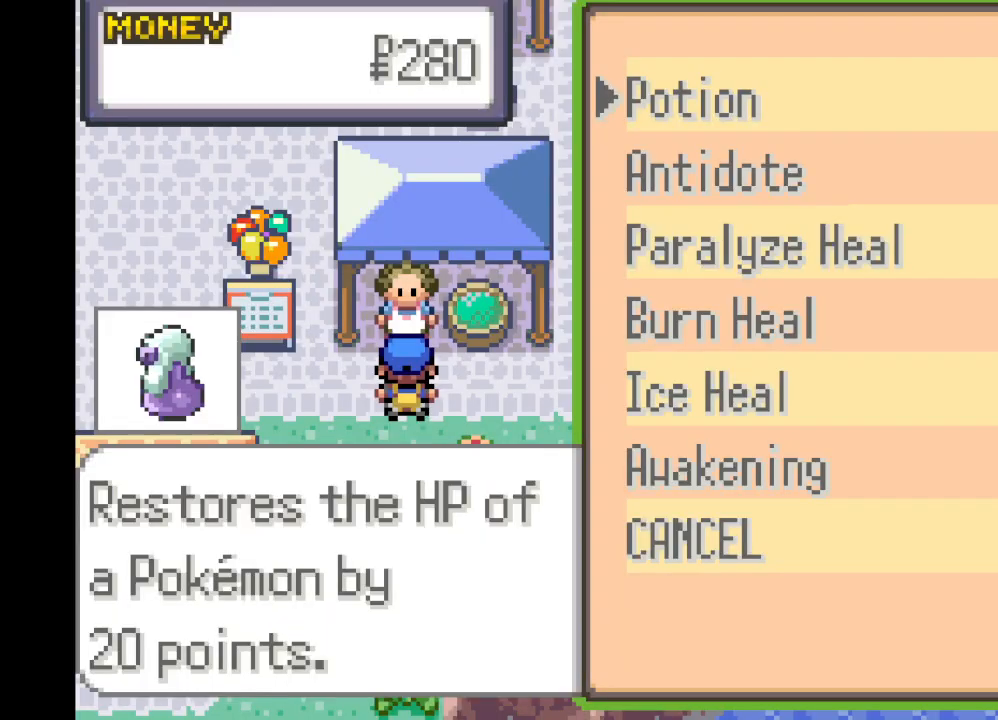
{"buttons": [], "left_stick": "center", "right_stick": "center", "events": []}
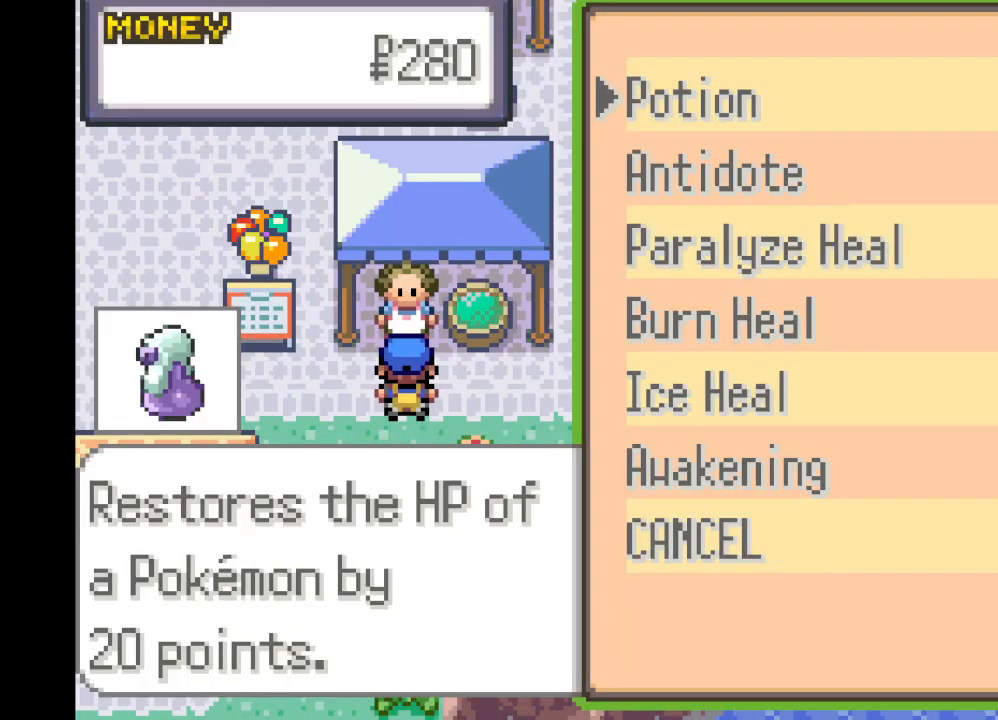
{"buttons": [], "left_stick": "left", "right_stick": "center", "events": [[250, "A", "down"], [375, "A", "up"], [417, "left_stick", "left"]]}
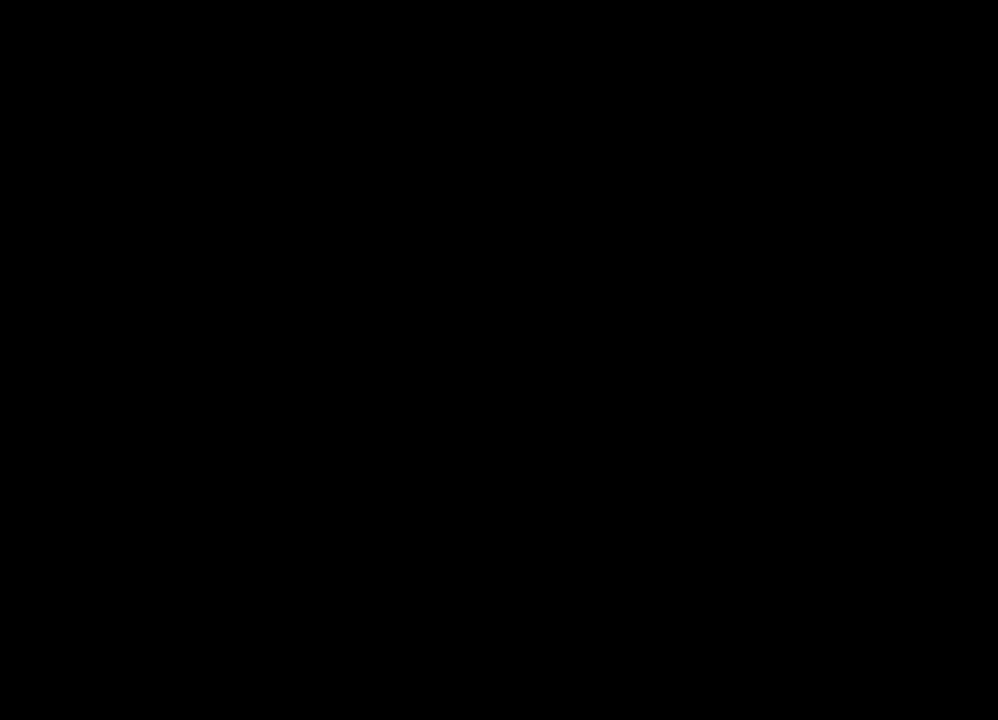
{"buttons": [], "left_stick": "left", "right_stick": "center", "events": []}
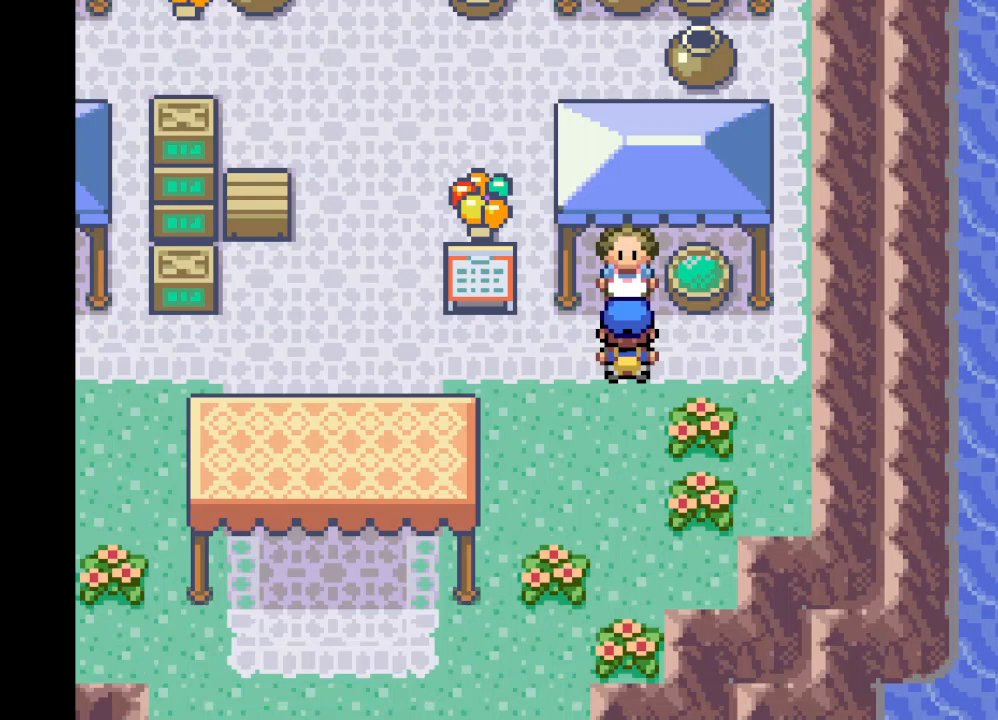
{"buttons": [], "left_stick": "left", "right_stick": "center", "events": [[375, "A", "down"], [500, "A", "up"]]}
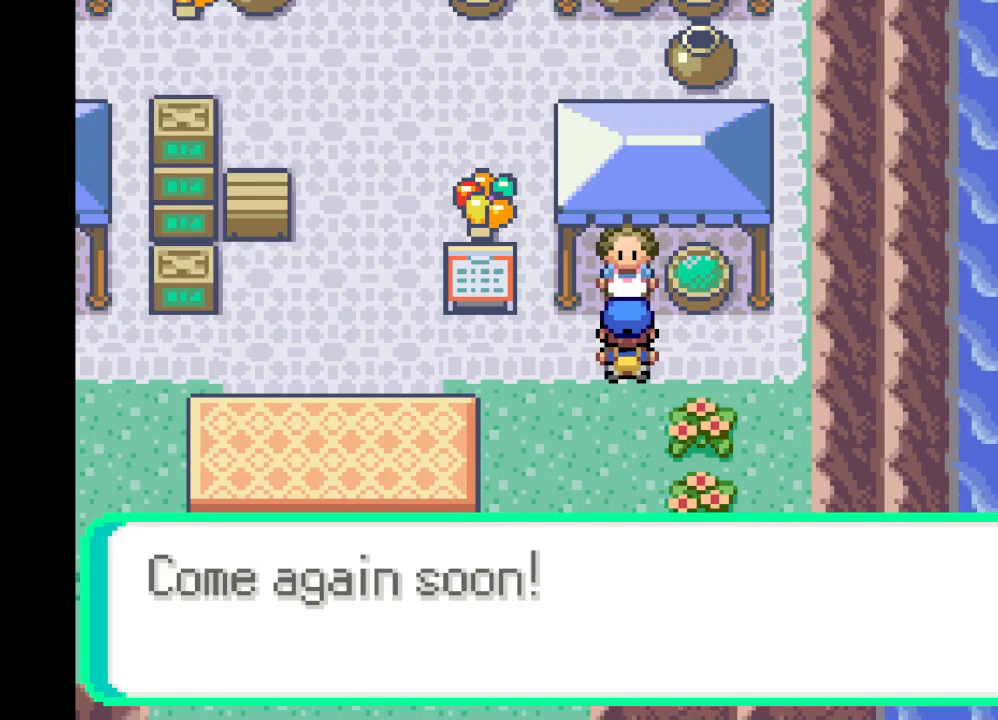
{"buttons": [], "left_stick": "left", "right_stick": "center", "events": [[292, "A", "down"], [418, "A", "up"]]}
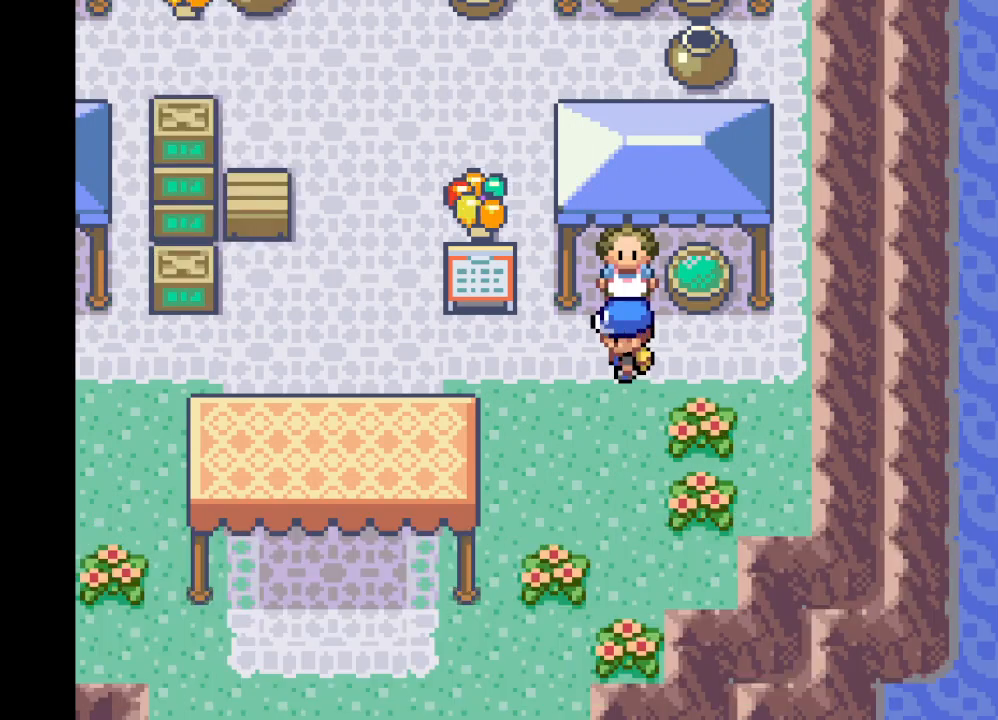
{"buttons": ["A"], "left_stick": "left", "right_stick": "center", "events": [[125, "A", "down"]]}
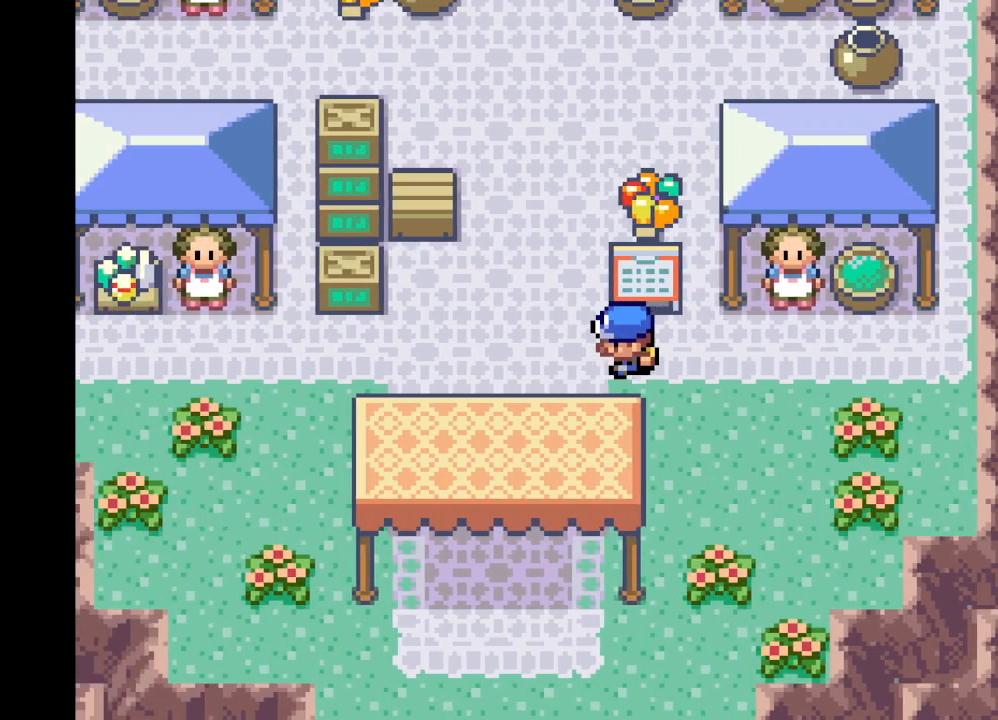
{"buttons": ["A"], "left_stick": "left", "right_stick": "center", "events": []}
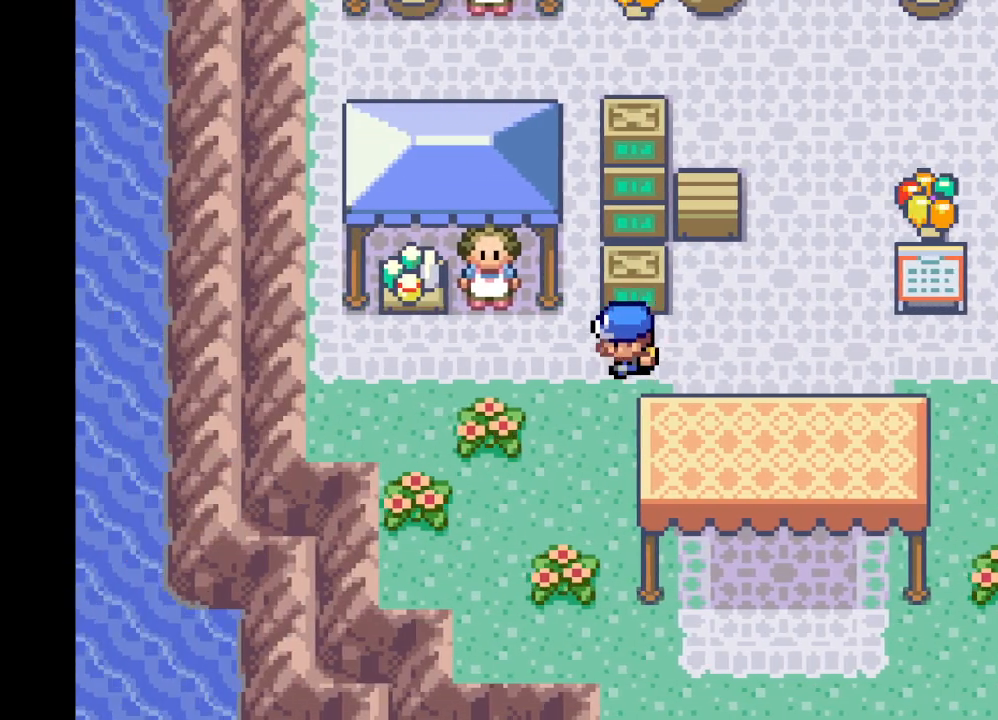
{"buttons": [], "left_stick": "up", "right_stick": "center", "events": [[83, "A", "up"], [167, "left_stick", "up"], [292, "B", "down"], [417, "B", "up"]]}
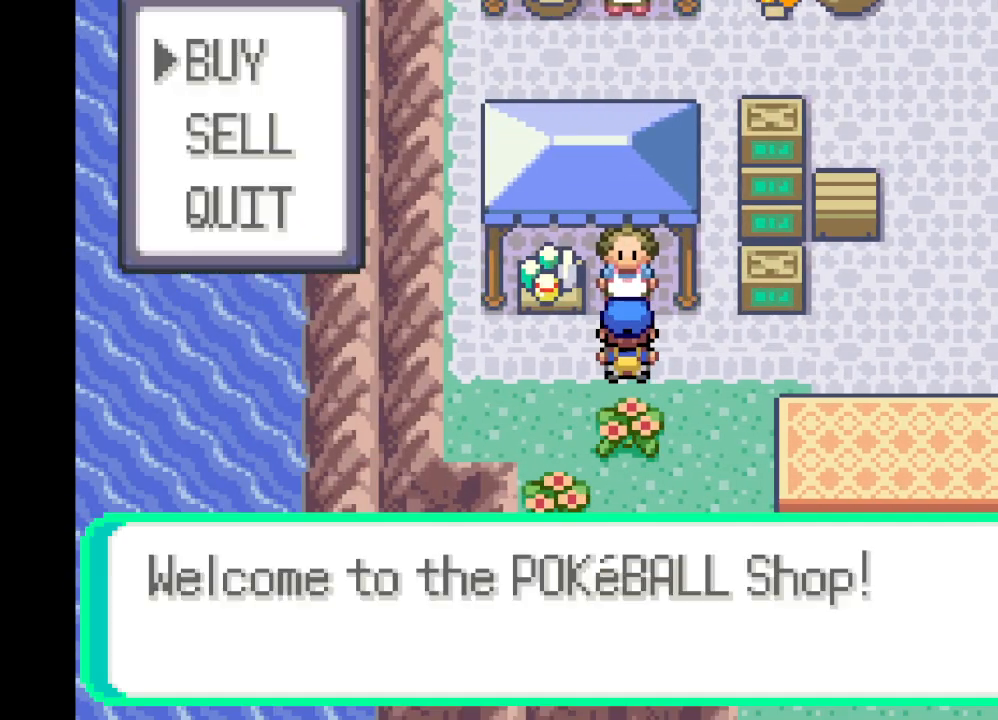
{"buttons": [], "left_stick": "center", "right_stick": "center", "events": [[126, "left_stick", "center"]]}
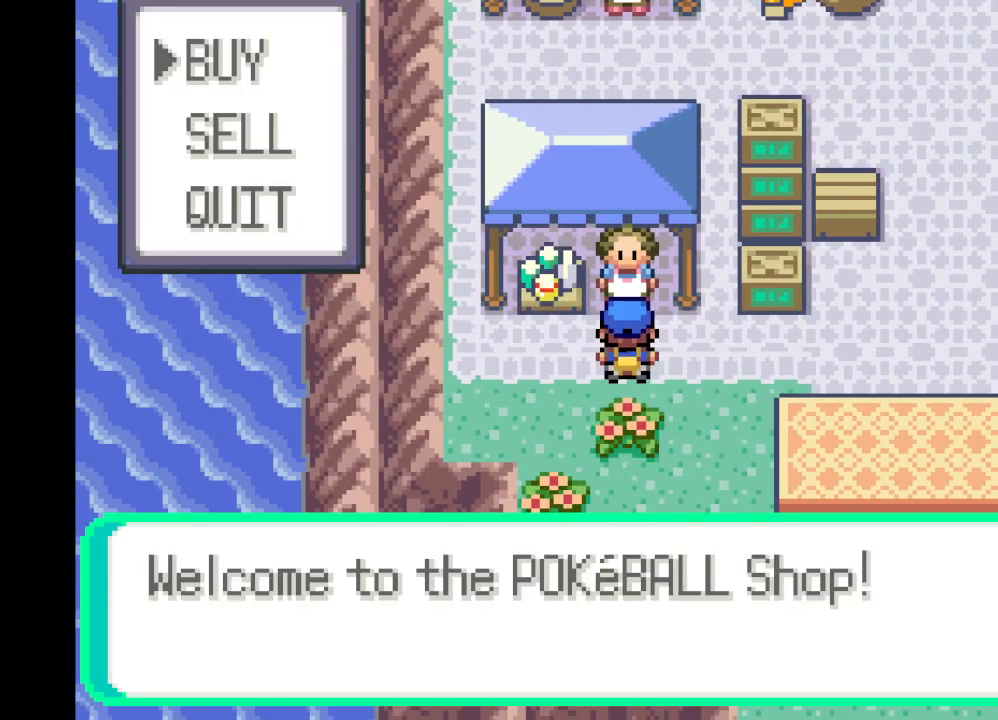
{"buttons": [], "left_stick": "center", "right_stick": "center", "events": [[209, "B", "down"], [334, "B", "up"]]}
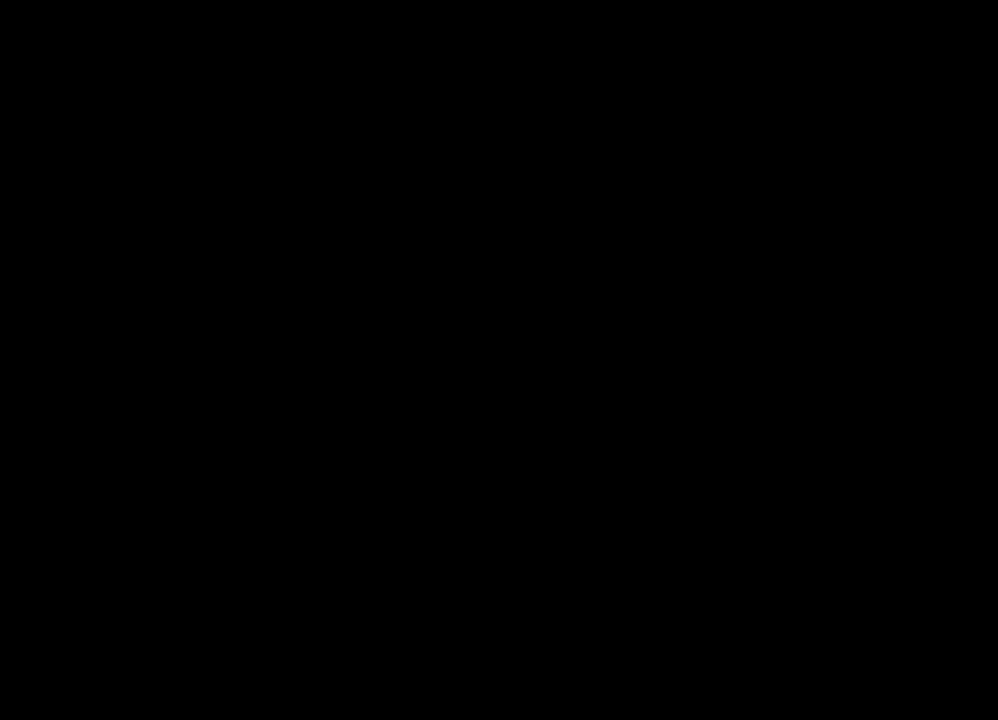
{"buttons": [], "left_stick": "center", "right_stick": "center", "events": []}
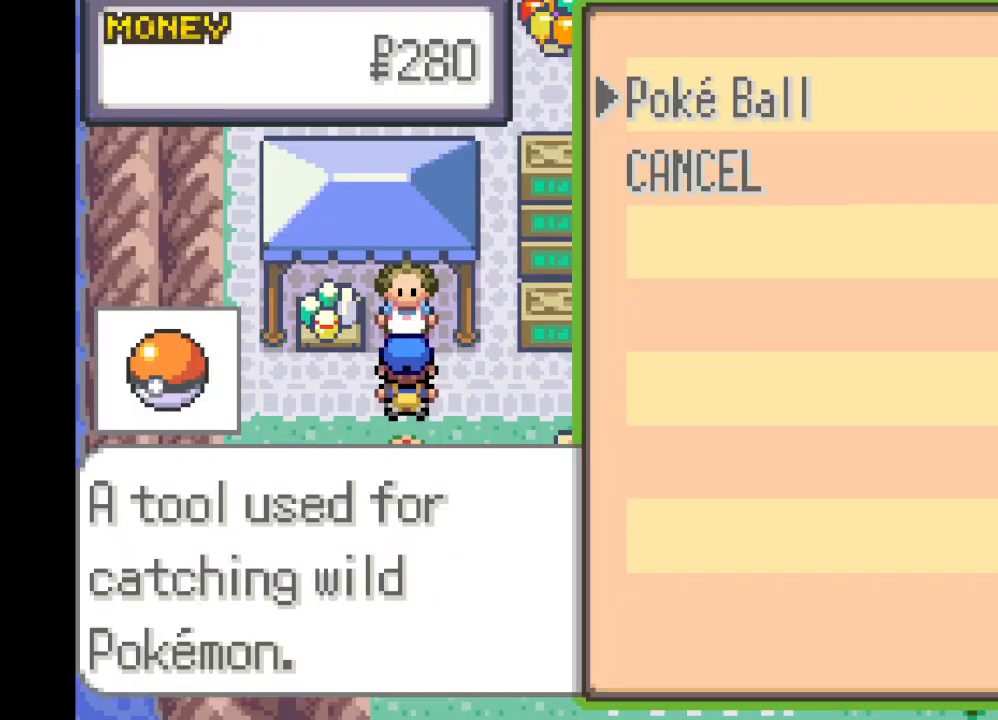
{"buttons": ["A"], "left_stick": "center", "right_stick": "center", "events": [[417, "A", "down"]]}
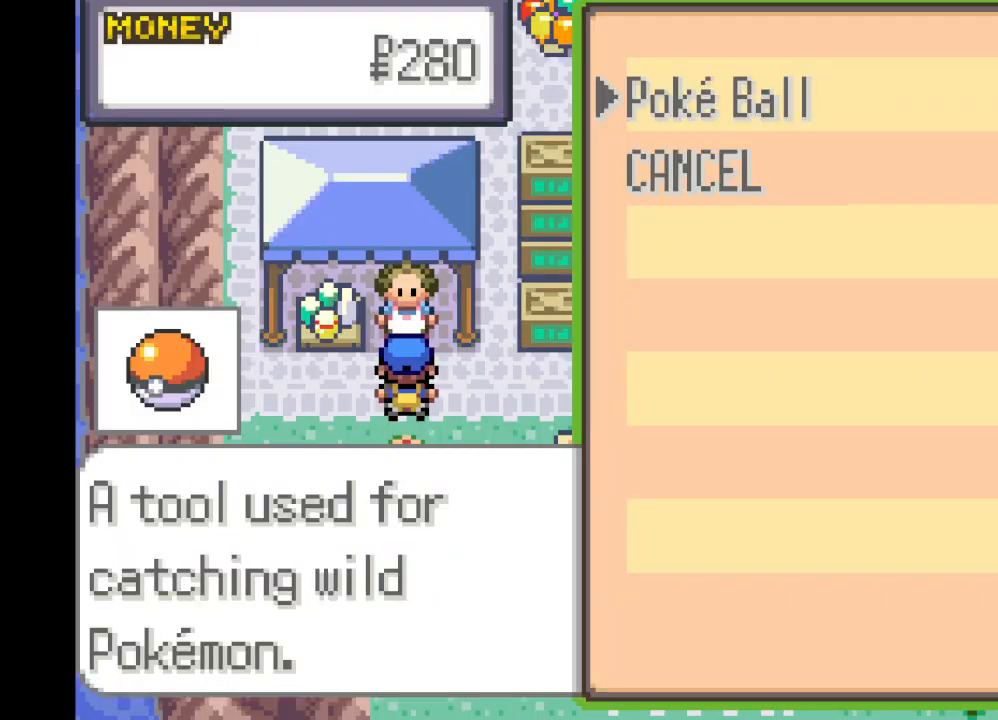
{"buttons": ["A"], "left_stick": "right", "right_stick": "center", "events": [[42, "A", "up"], [84, "left_stick", "right"], [376, "A", "down"]]}
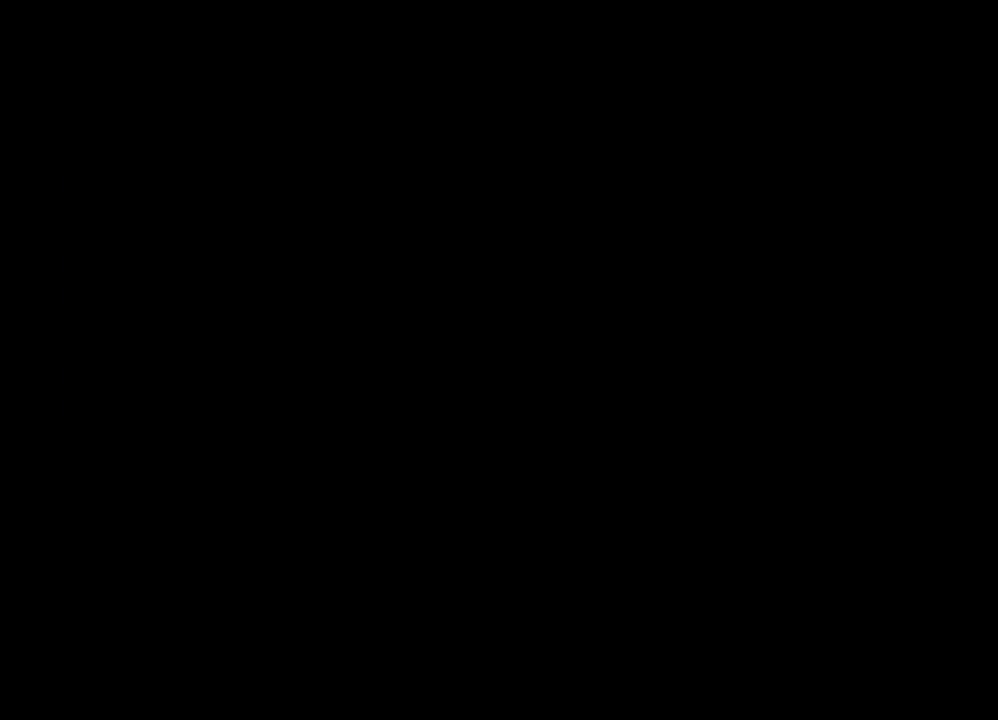
{"buttons": [], "left_stick": "right", "right_stick": "center", "events": [[42, "A", "up"], [167, "A", "down"], [292, "A", "up"]]}
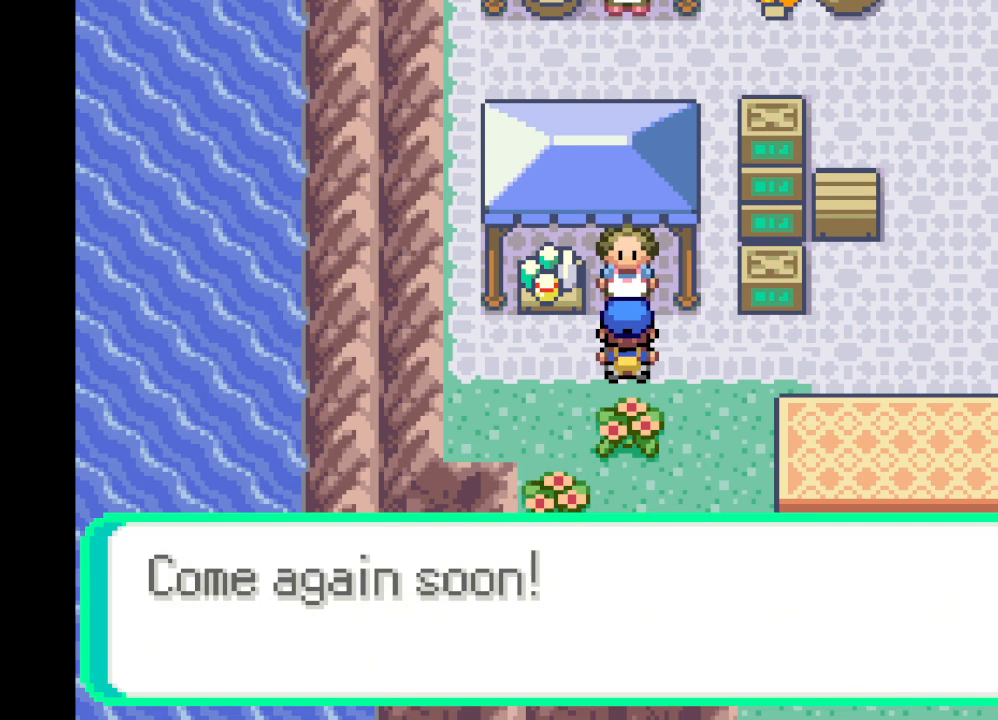
{"buttons": [], "left_stick": "right", "right_stick": "center", "events": [[125, "A", "down"], [291, "A", "up"]]}
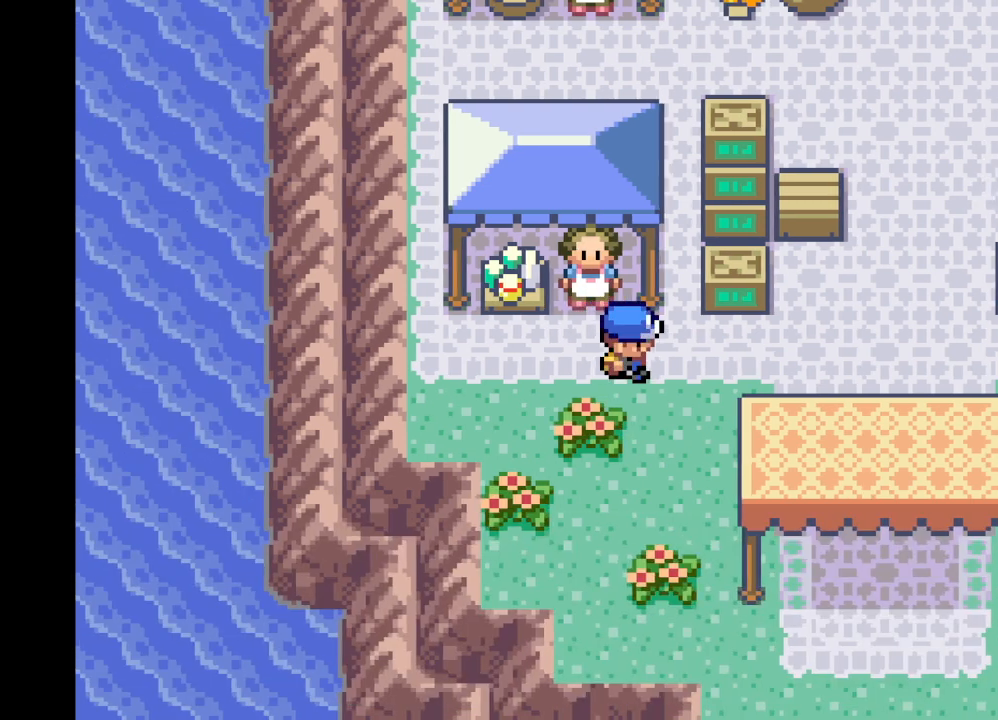
{"buttons": ["A"], "left_stick": "up-right", "right_stick": "center", "events": [[83, "A", "down"], [417, "left_stick", "up-right"]]}
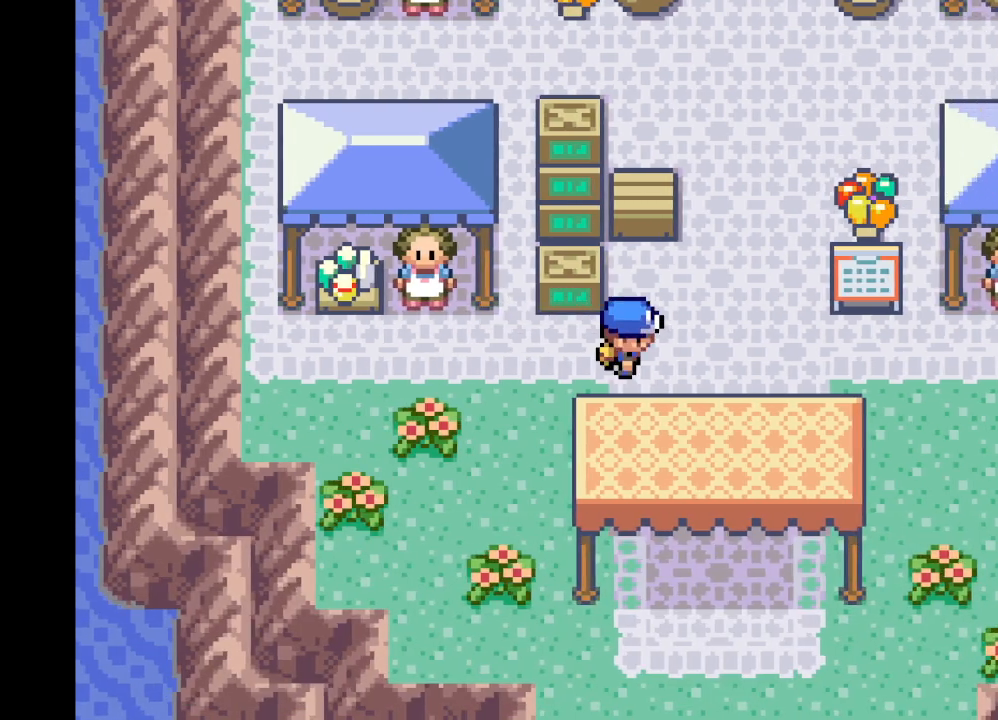
{"buttons": [], "left_stick": "right", "right_stick": "center", "events": [[42, "left_stick", "up"], [418, "A", "up"], [459, "left_stick", "right"]]}
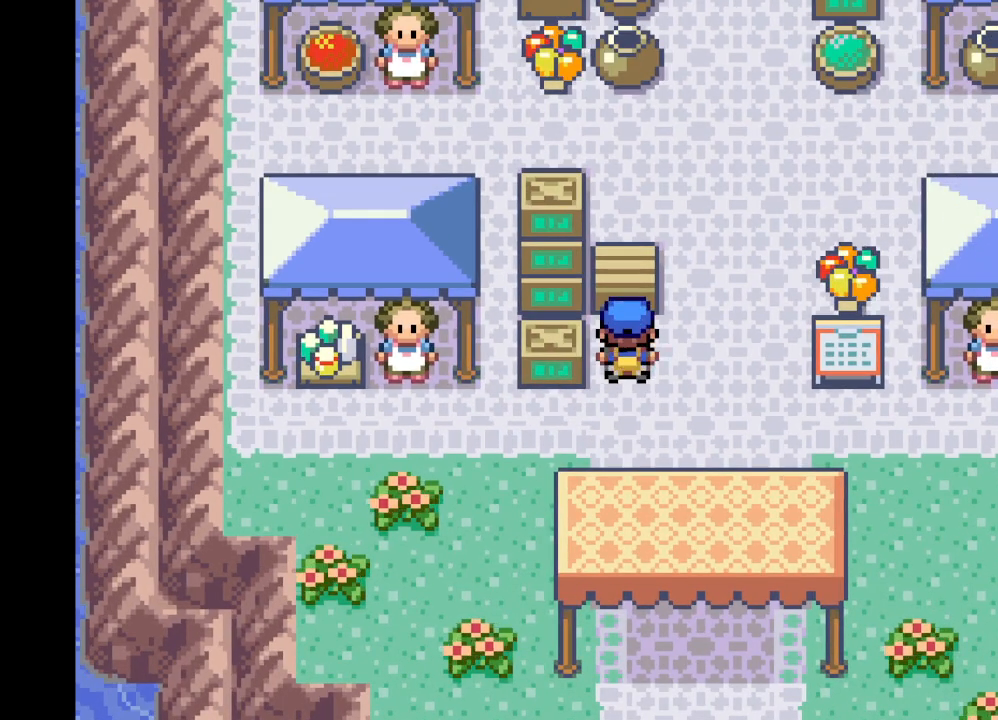
{"buttons": ["A"], "left_stick": "up", "right_stick": "center", "events": [[167, "A", "down"], [209, "left_stick", "up"]]}
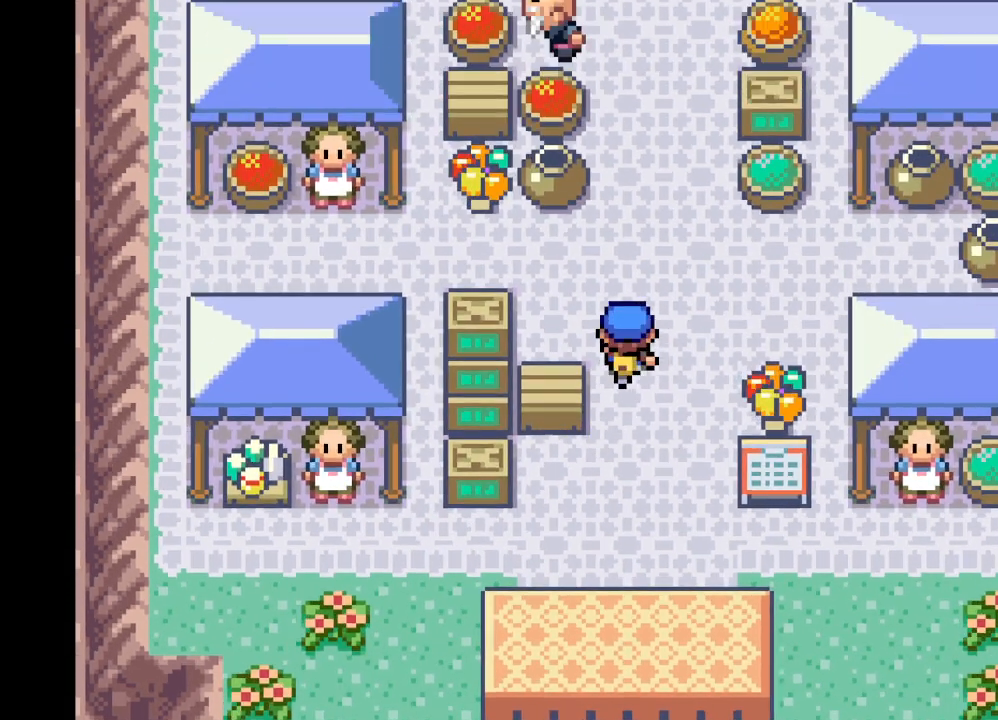
{"buttons": [], "left_stick": "left", "right_stick": "center", "events": [[41, "A", "up"], [41, "left_stick", "up-left"], [166, "left_stick", "left"]]}
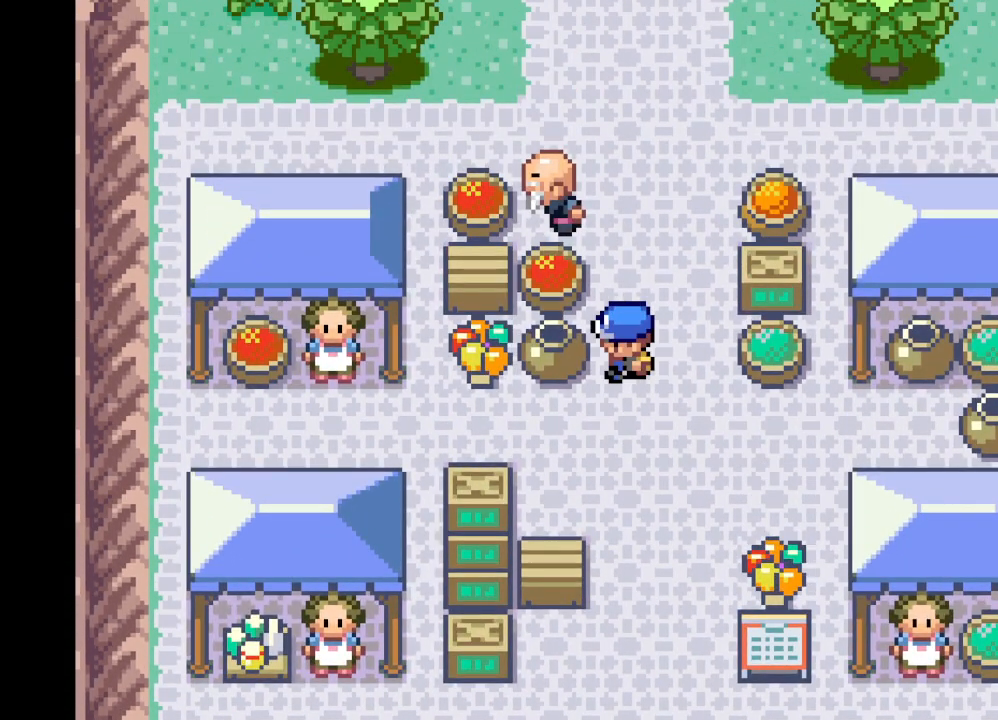
{"buttons": [], "left_stick": "left", "right_stick": "center", "events": [[209, "left_stick", "down"], [375, "left_stick", "left"]]}
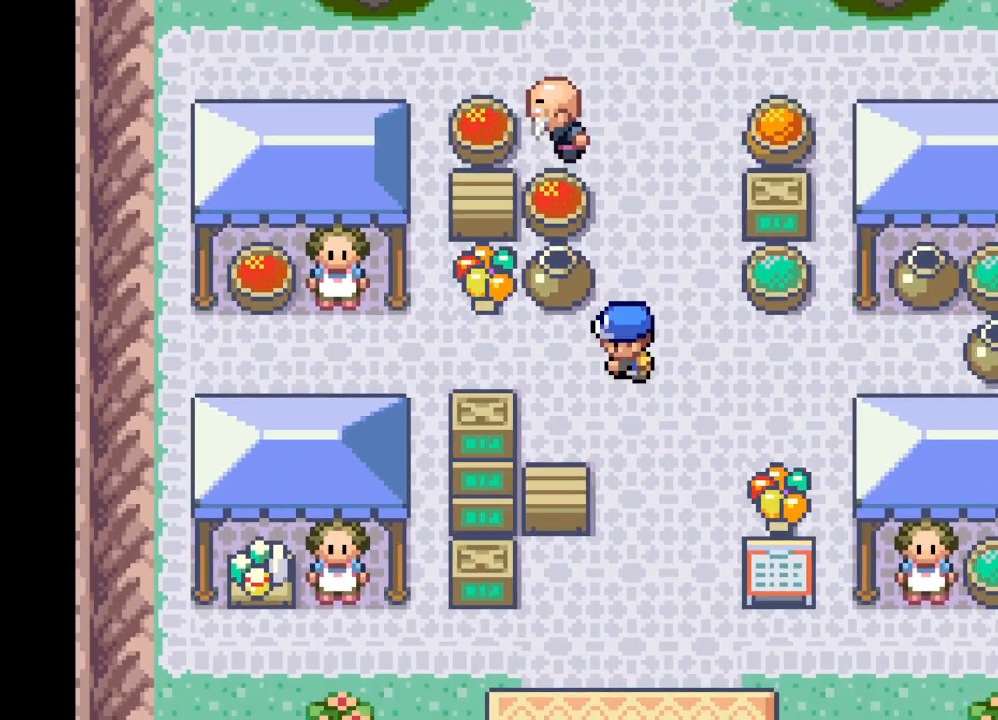
{"buttons": [], "left_stick": "left", "right_stick": "center", "events": []}